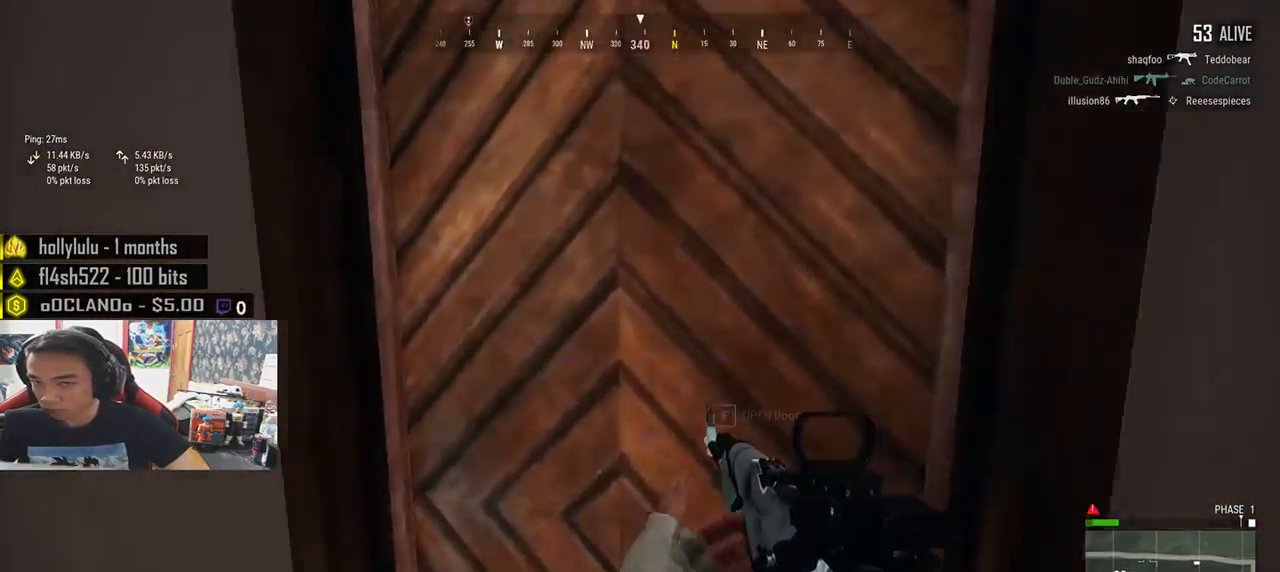
Gameplay with keyboard and mouse; each line is a JSON object with the keys and mouse buttons held at the frame after it. "events" lists presses ("down") and releases ("up") of "a", "c", "ctrl", "d", "e", "f", "q", "r", "s", "shift", "space", "tab", "v", "w", "x", "z", "mouse_left", "mouse_wheel" and "mouse_right" between this image and that frame as [ms after this image, input, new state], when the widget could be followed in between. "mouse_left", "mouse_wheel", "mouse_right" = the "left", "wheel", "right" buttons of the "mouse" list. No other keys are recorded. "wheel" means that the mouse wheel is clicked or scrolled. Mouse movement is not recorded.
{"keys": ["shift", "w"], "mouse": [], "events": [[33, "f", "down"], [50, "f", "up"], [150, "w", "down"], [350, "a", "up"], [500, "shift", "down"]]}
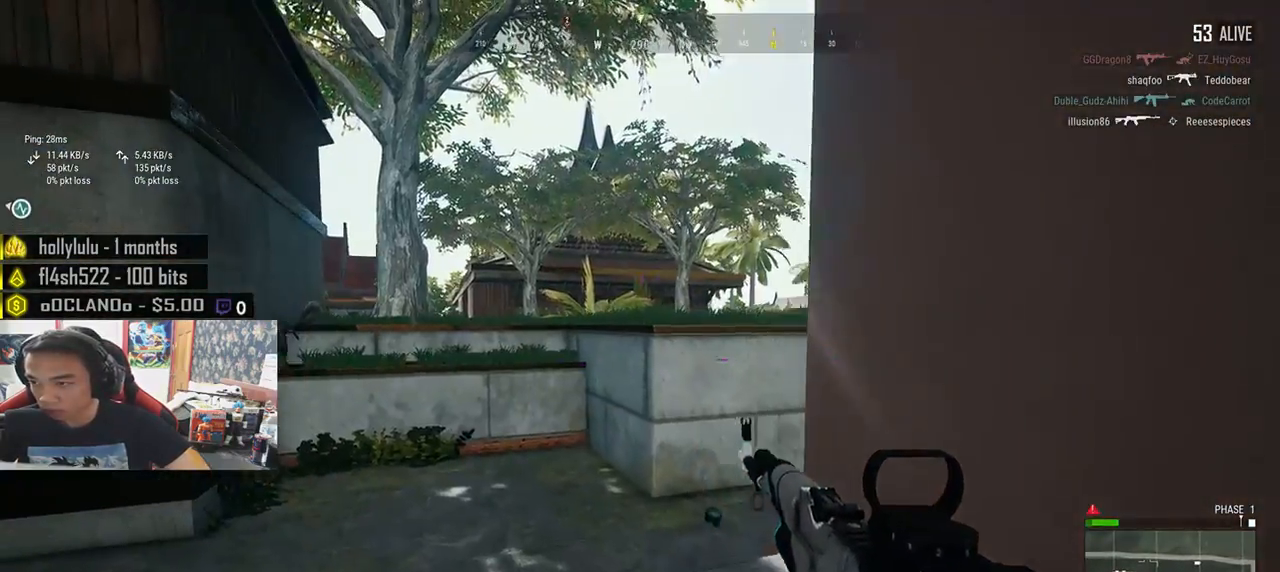
{"keys": ["shift", "w"], "mouse": [], "events": []}
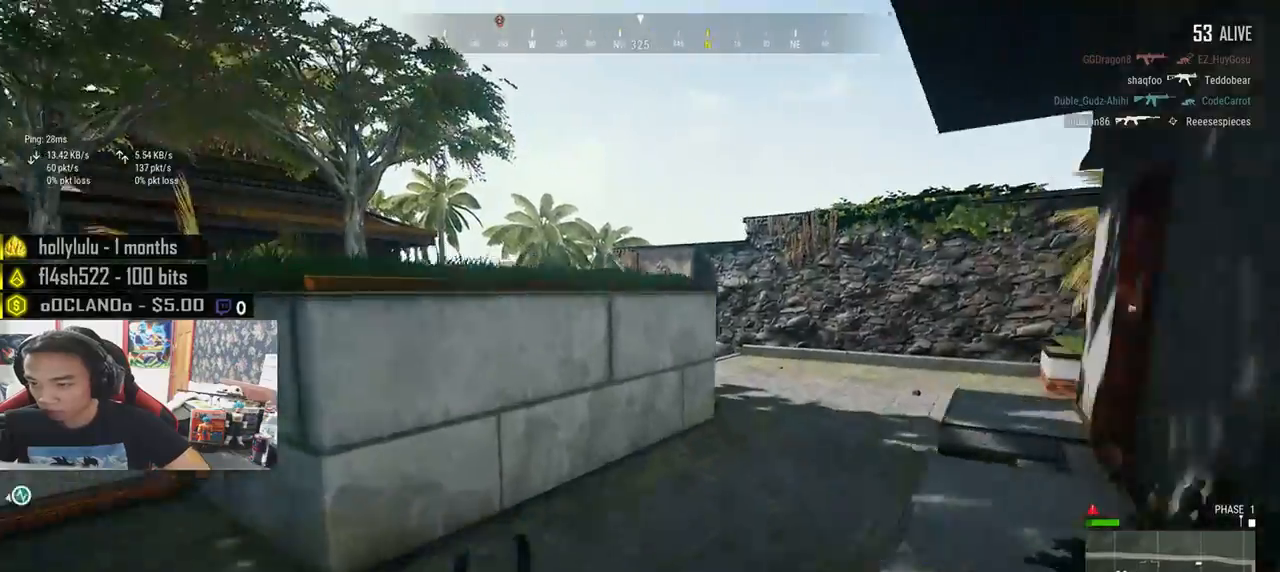
{"keys": ["w"], "mouse": [], "events": [[283, "shift", "up"]]}
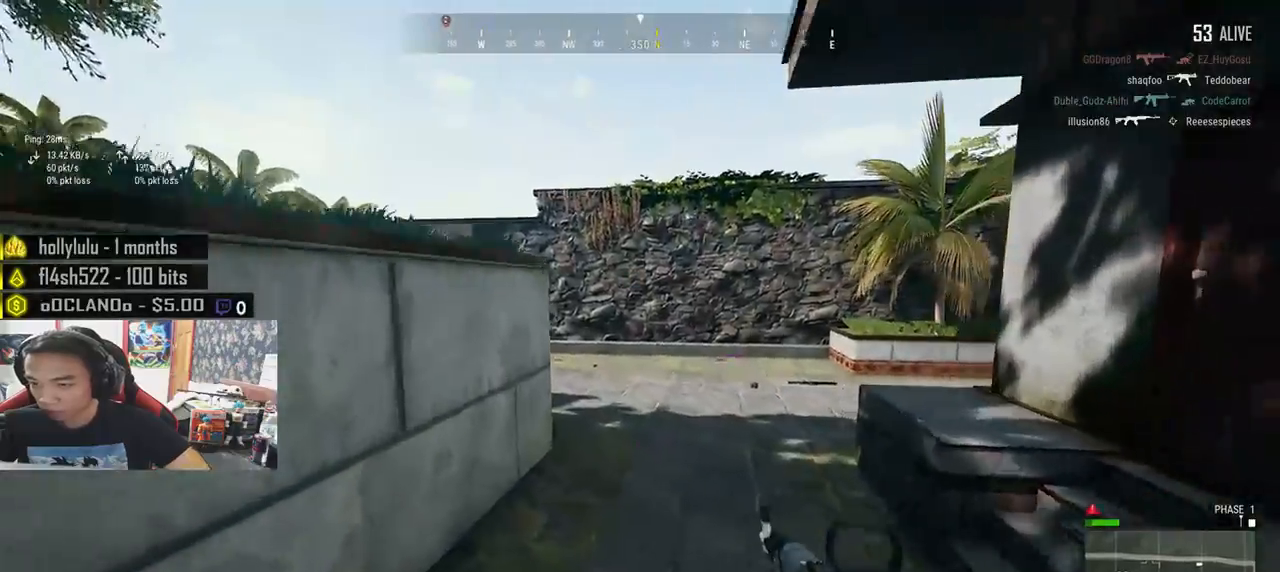
{"keys": ["d", "w"], "mouse": [], "events": [[150, "d", "down"]]}
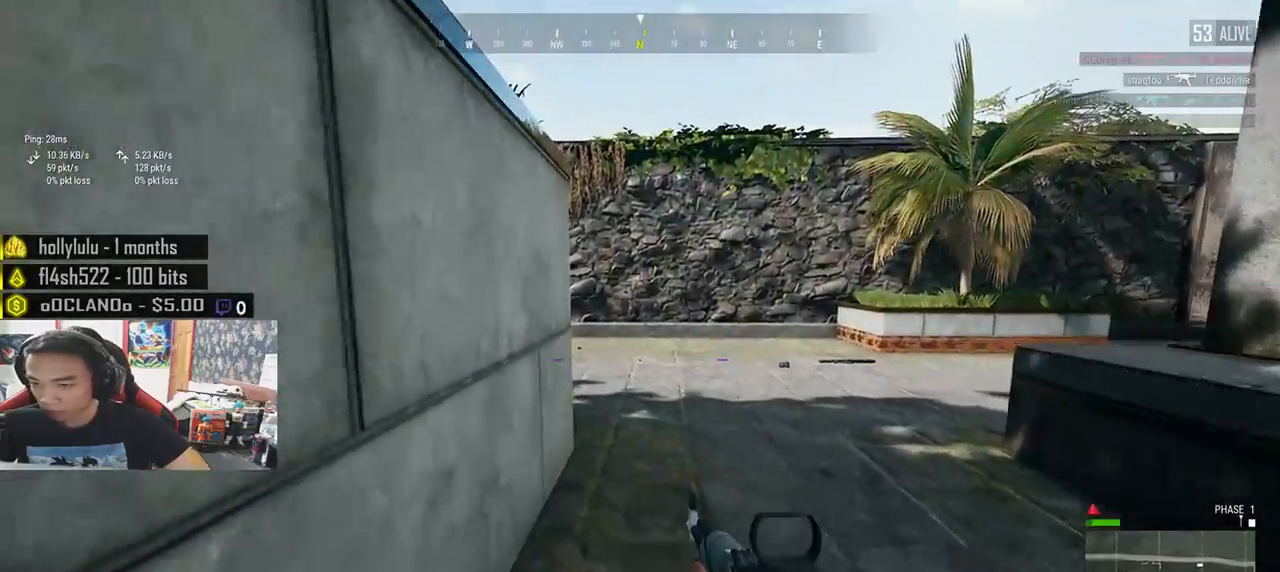
{"keys": ["d", "w"], "mouse": [], "events": []}
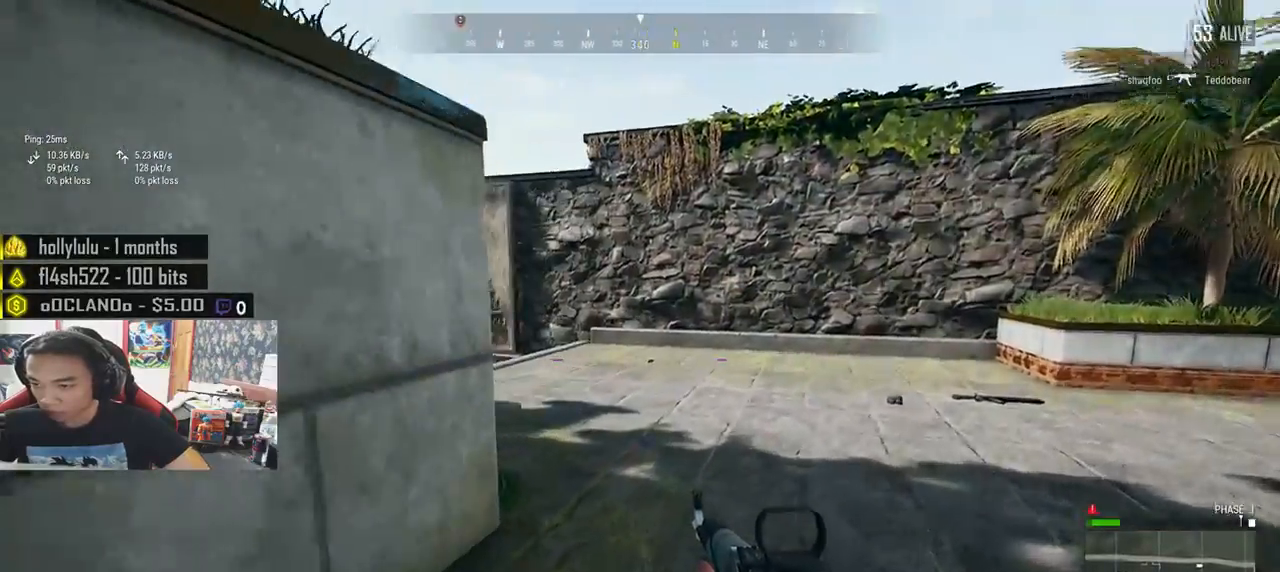
{"keys": ["d", "w"], "mouse": [], "events": []}
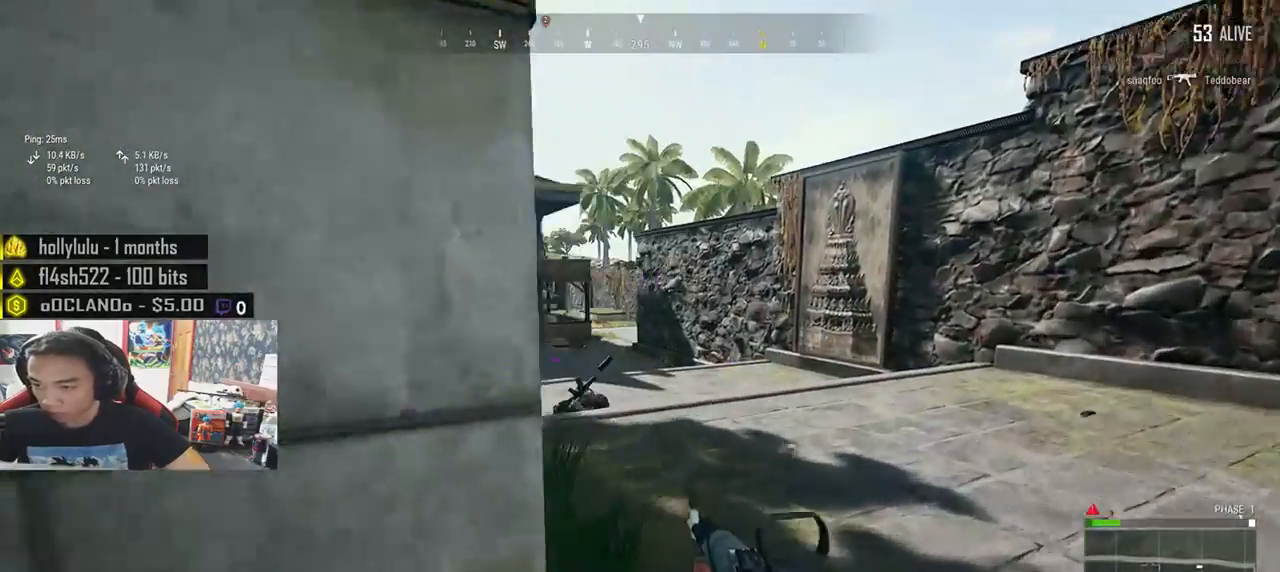
{"keys": ["a"], "mouse": ["left"], "events": [[150, "w", "up"], [166, "mouse_right", "down"], [216, "mouse_right", "up"], [366, "mouse_left", "down"], [416, "a", "down"], [466, "d", "up"]]}
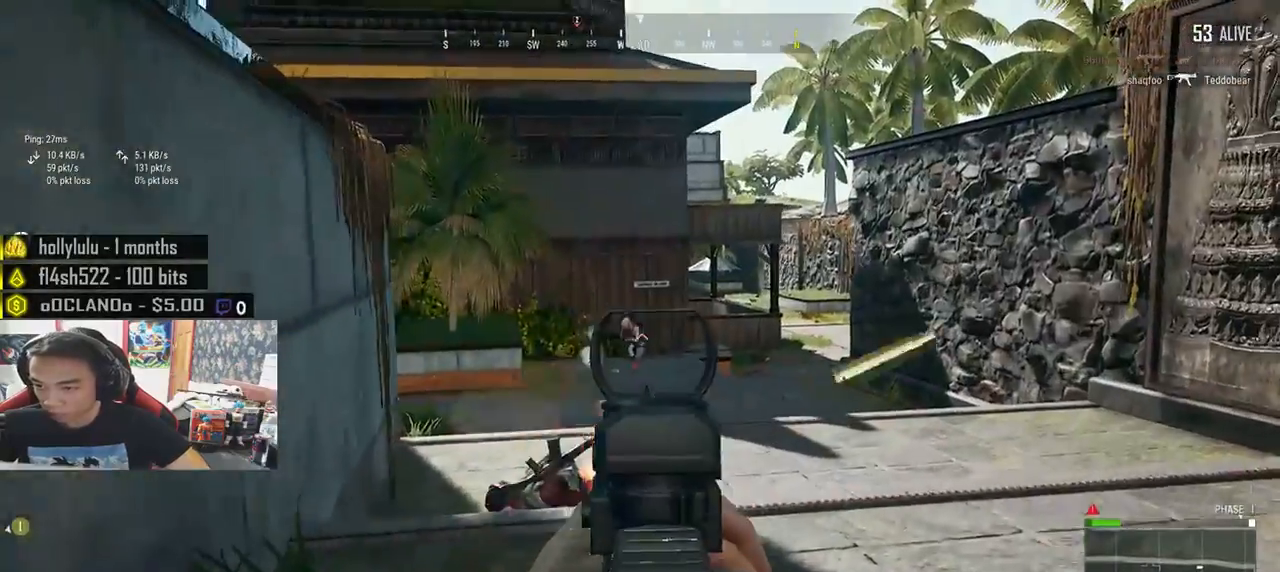
{"keys": ["a", "d"], "mouse": ["left"], "events": [[500, "d", "down"]]}
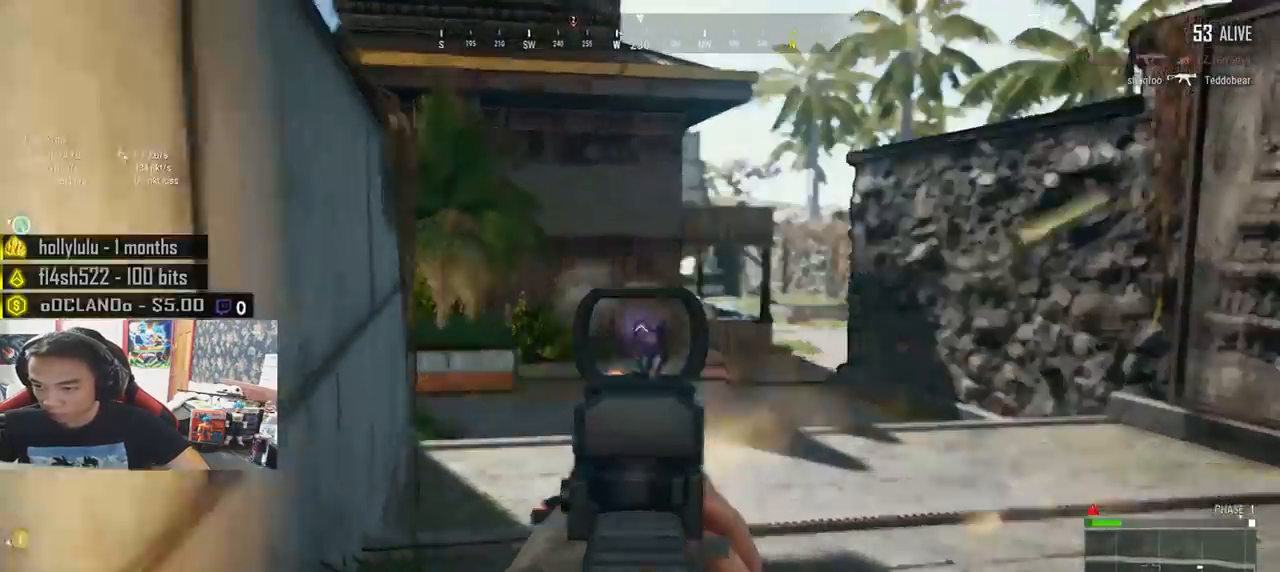
{"keys": ["a"], "mouse": ["left"], "events": [[16, "a", "up"], [116, "a", "down"], [166, "d", "up"]]}
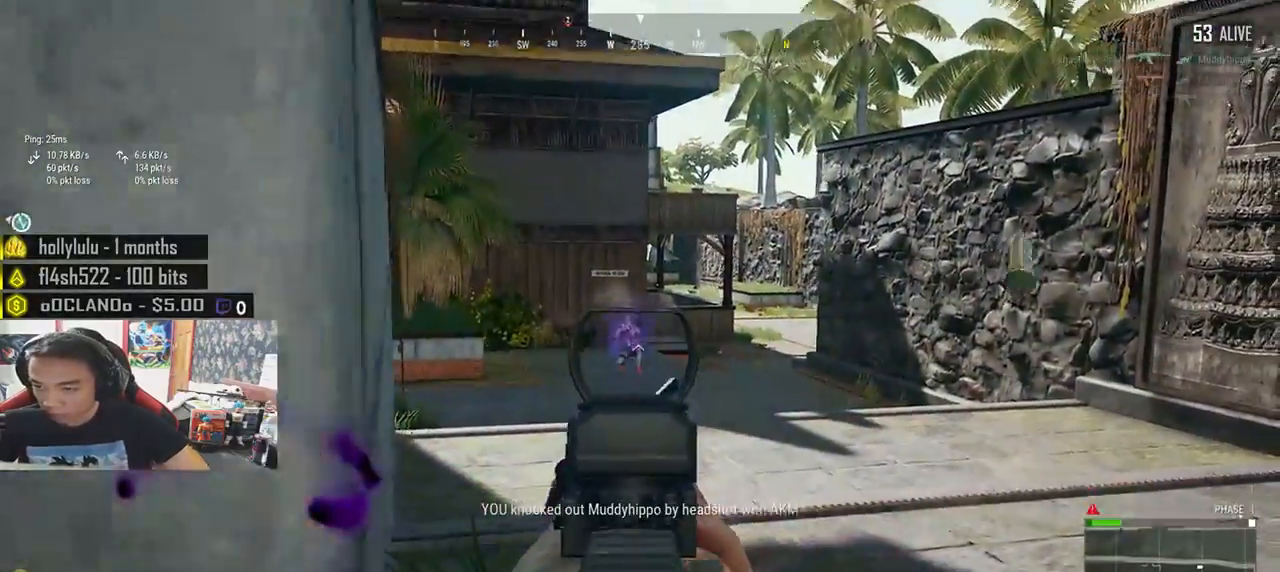
{"keys": ["a"], "mouse": [], "events": [[200, "mouse_left", "up"], [233, "r", "down"], [316, "r", "up"]]}
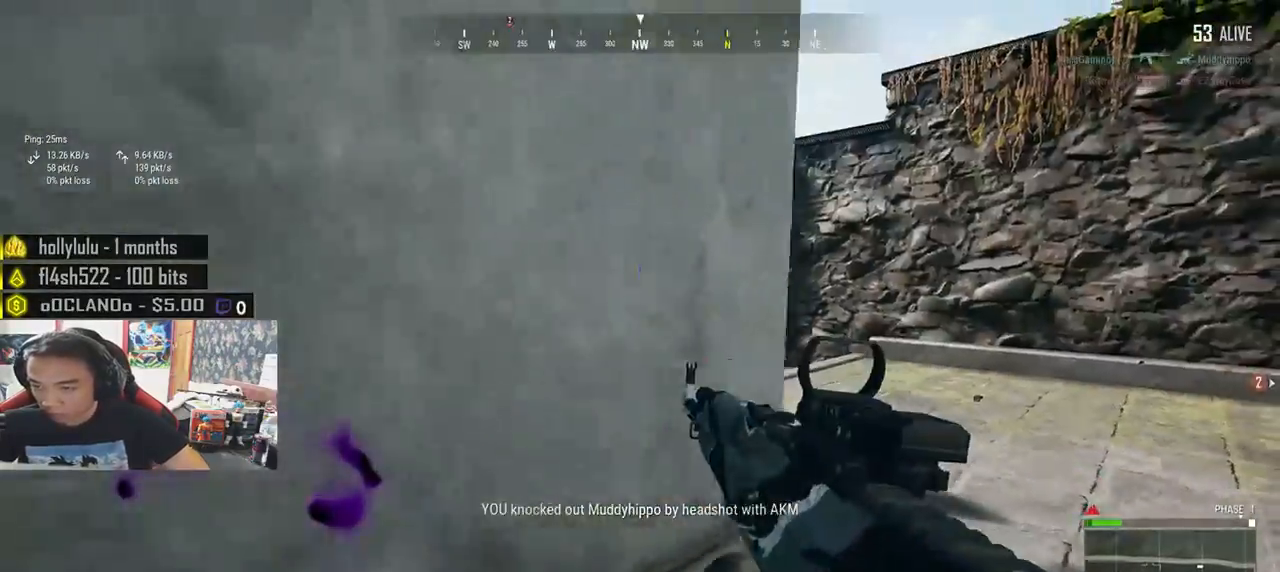
{"keys": ["d", "s"], "mouse": [], "events": [[16, "s", "down"], [166, "a", "up"], [200, "d", "down"]]}
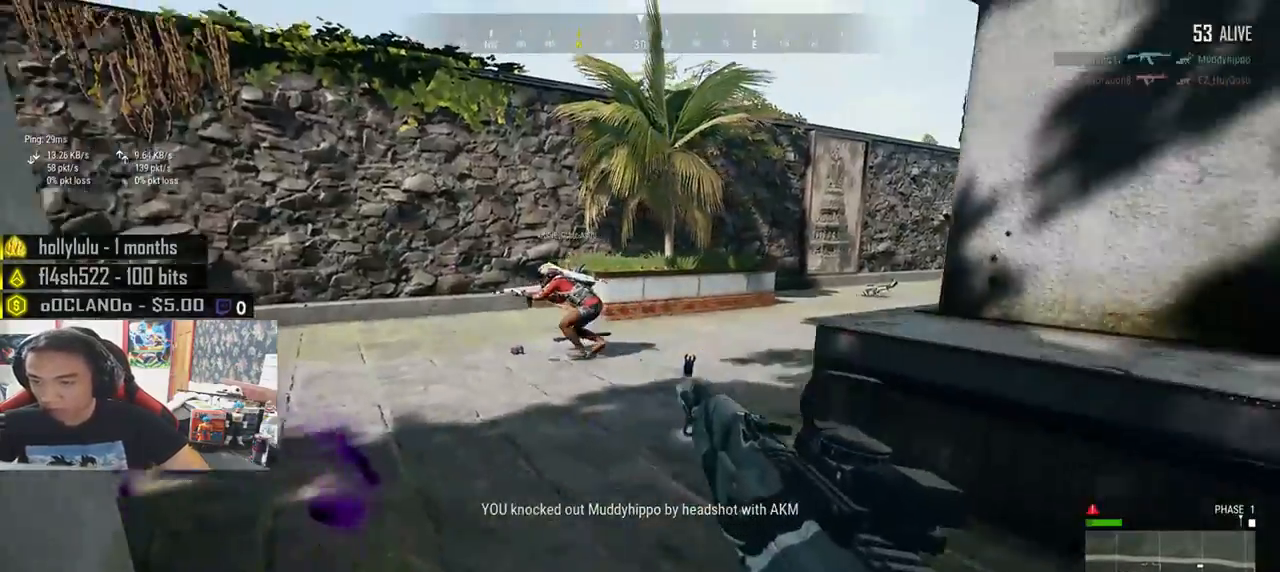
{"keys": ["w"], "mouse": [], "events": [[116, "s", "up"], [216, "w", "down"], [400, "d", "up"]]}
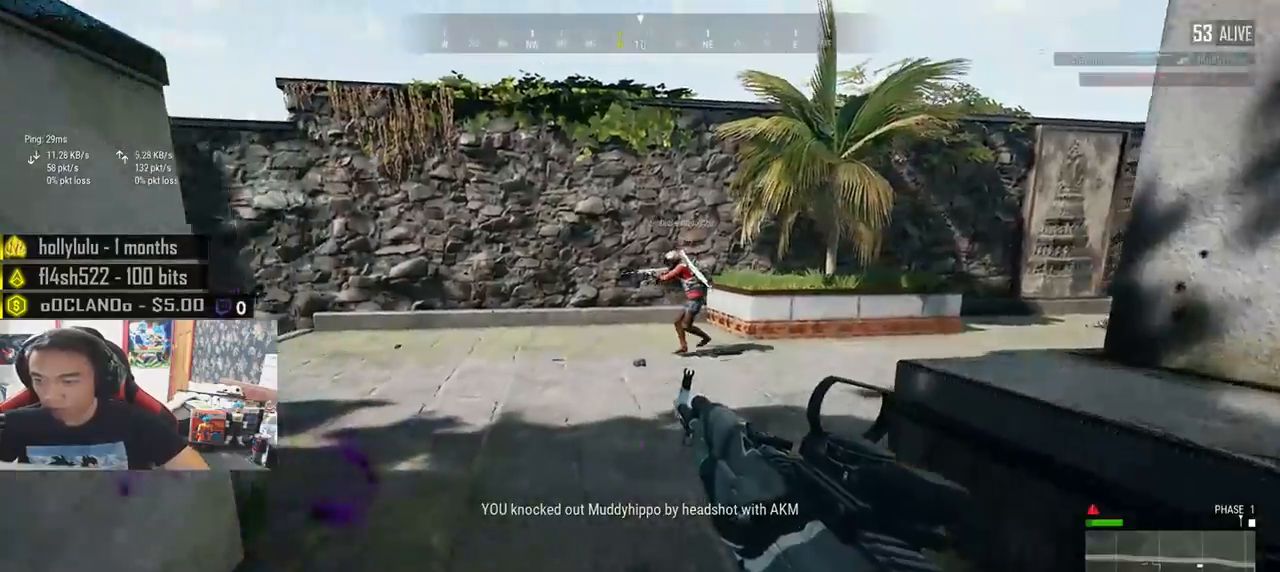
{"keys": ["d", "w"], "mouse": [], "events": [[116, "d", "down"]]}
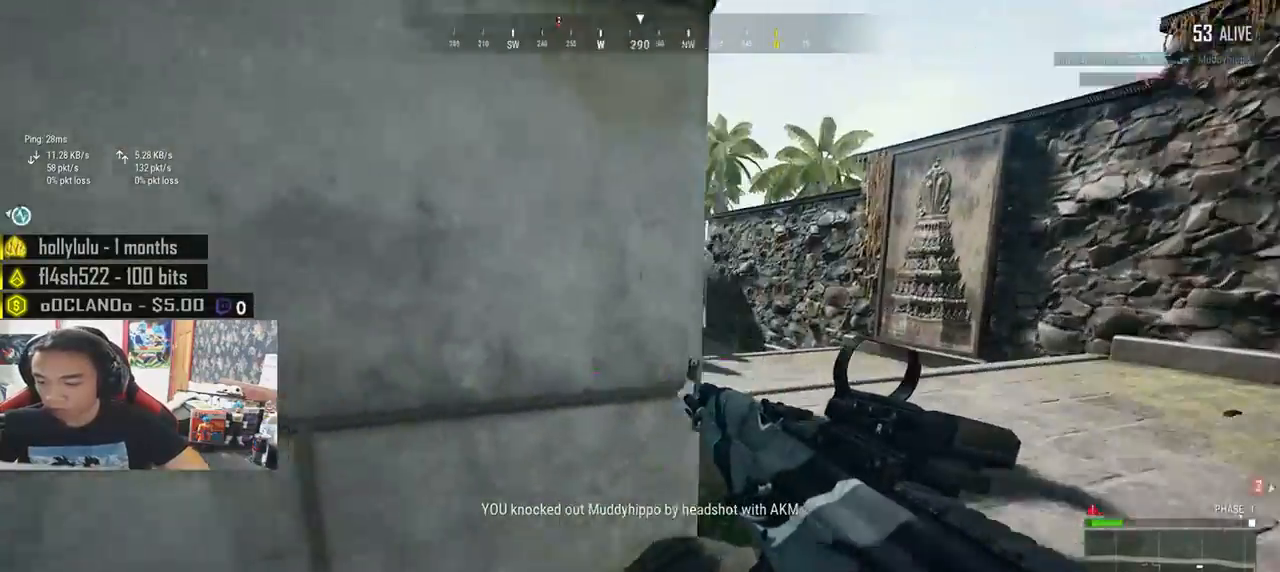
{"keys": ["a"], "mouse": [], "events": [[150, "w", "up"], [383, "a", "down"], [450, "d", "up"]]}
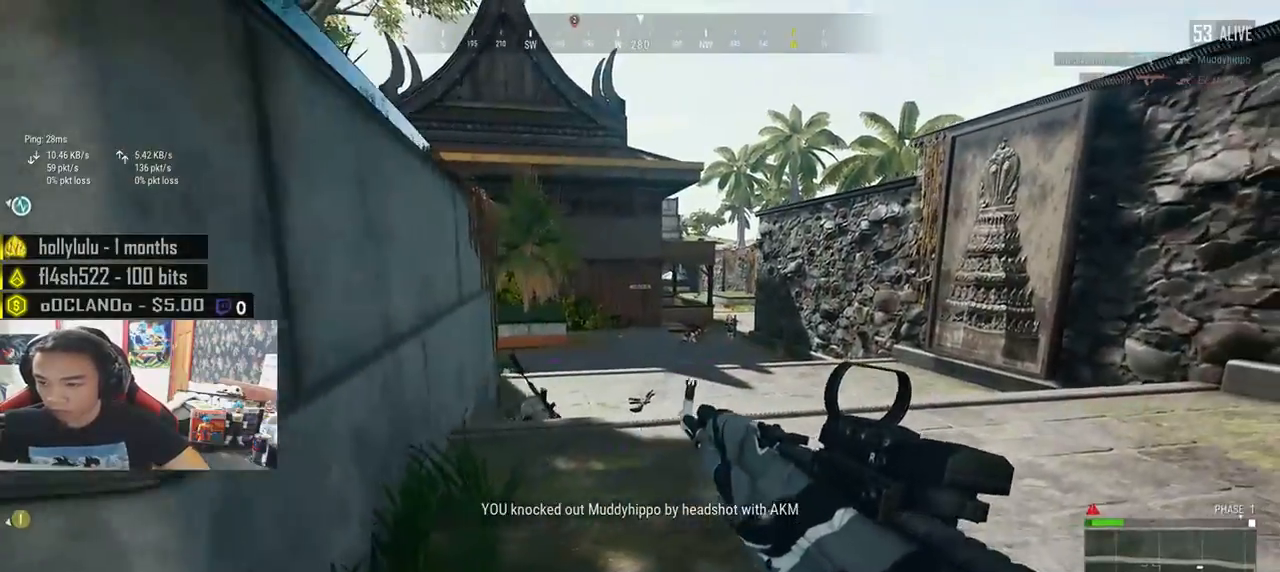
{"keys": ["a"], "mouse": [], "events": [[233, "mouse_right", "down"], [350, "mouse_right", "up"]]}
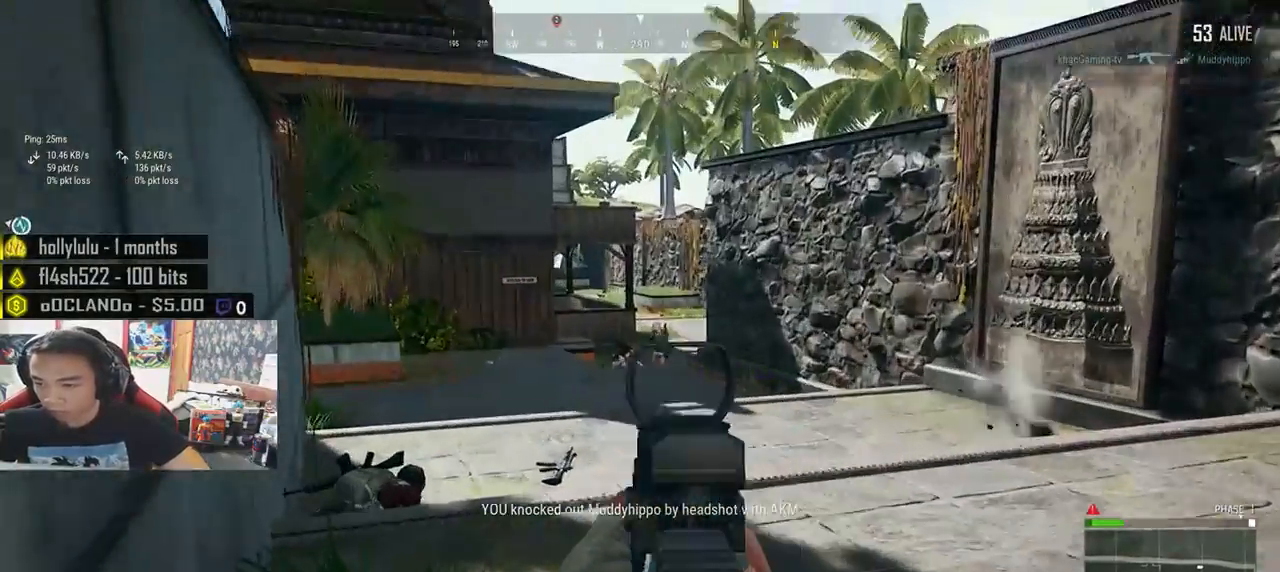
{"keys": ["a"], "mouse": ["left"], "events": [[216, "d", "down"], [266, "a", "up"], [266, "mouse_left", "down"], [450, "a", "down"], [483, "d", "up"]]}
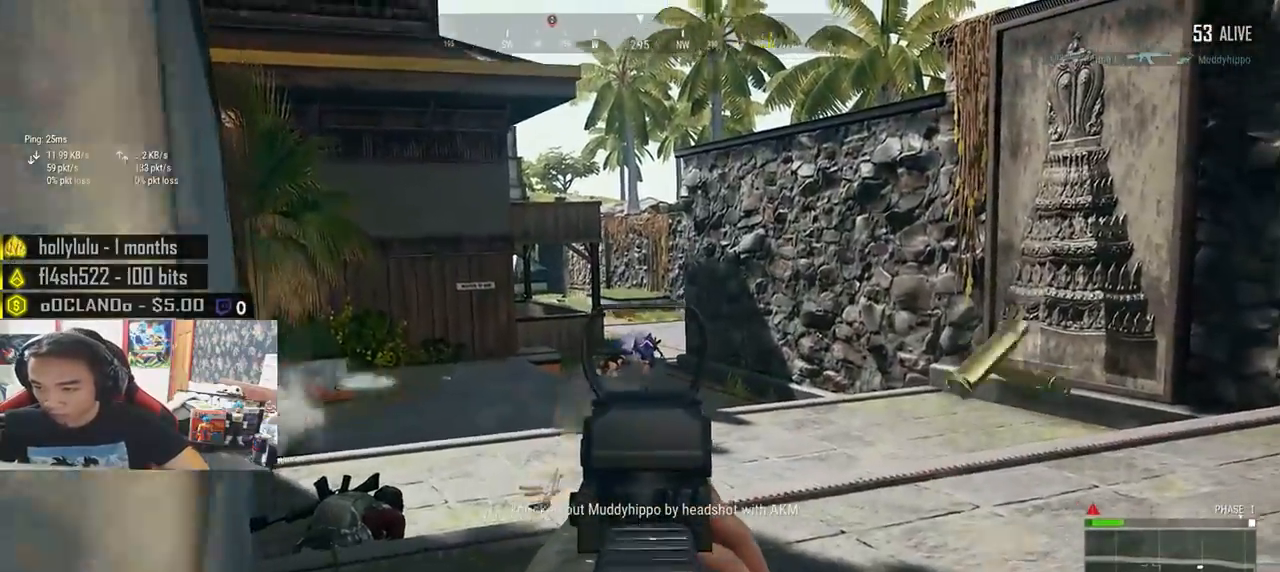
{"keys": ["a"], "mouse": ["left"], "events": [[183, "d", "down"], [216, "a", "up"], [366, "a", "down"], [433, "d", "up"]]}
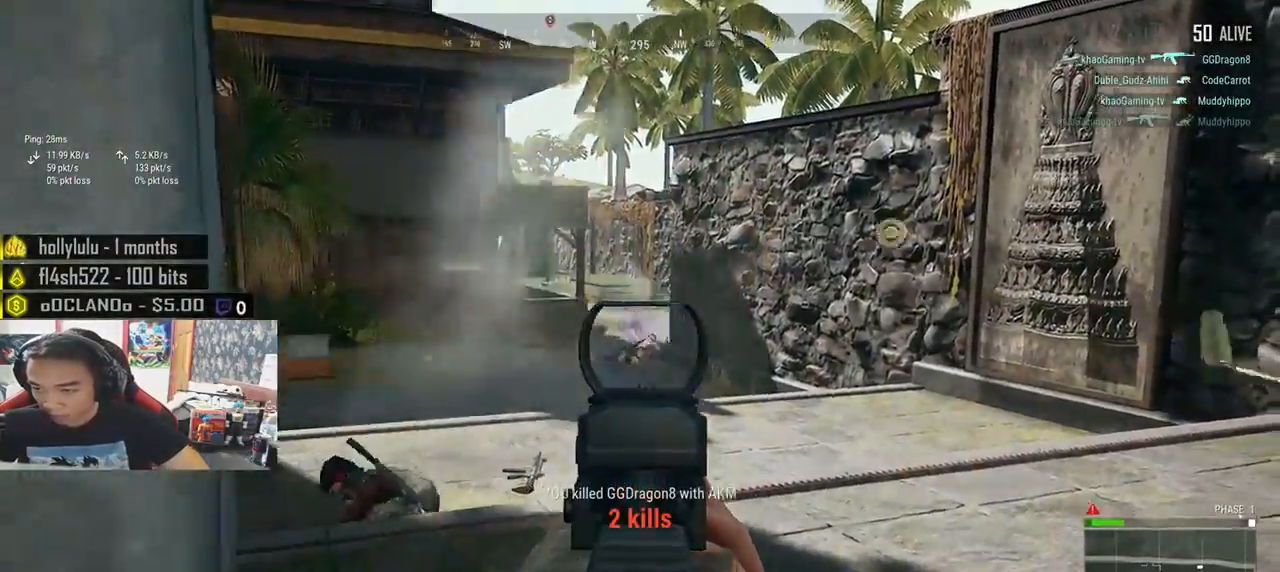
{"keys": ["d", "s"], "mouse": [], "events": [[50, "mouse_left", "up"], [116, "mouse_right", "down"], [150, "r", "down"], [200, "mouse_right", "up"], [250, "r", "up"], [383, "s", "down"], [483, "a", "up"], [483, "d", "down"]]}
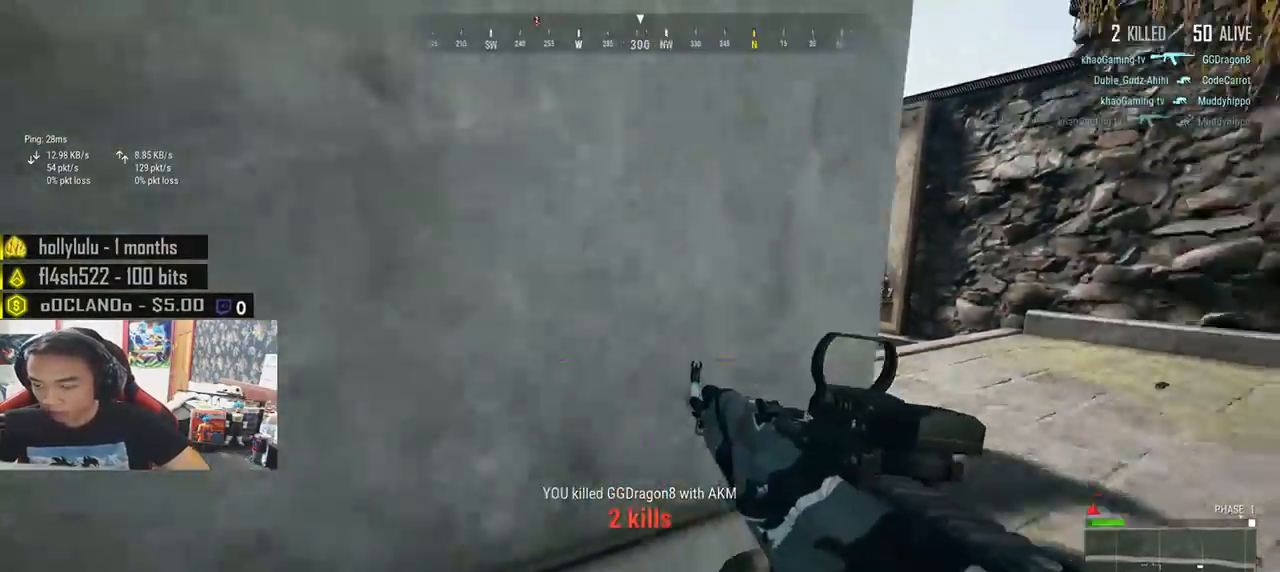
{"keys": ["w"], "mouse": [], "events": [[83, "s", "up"], [166, "w", "down"], [266, "d", "up"]]}
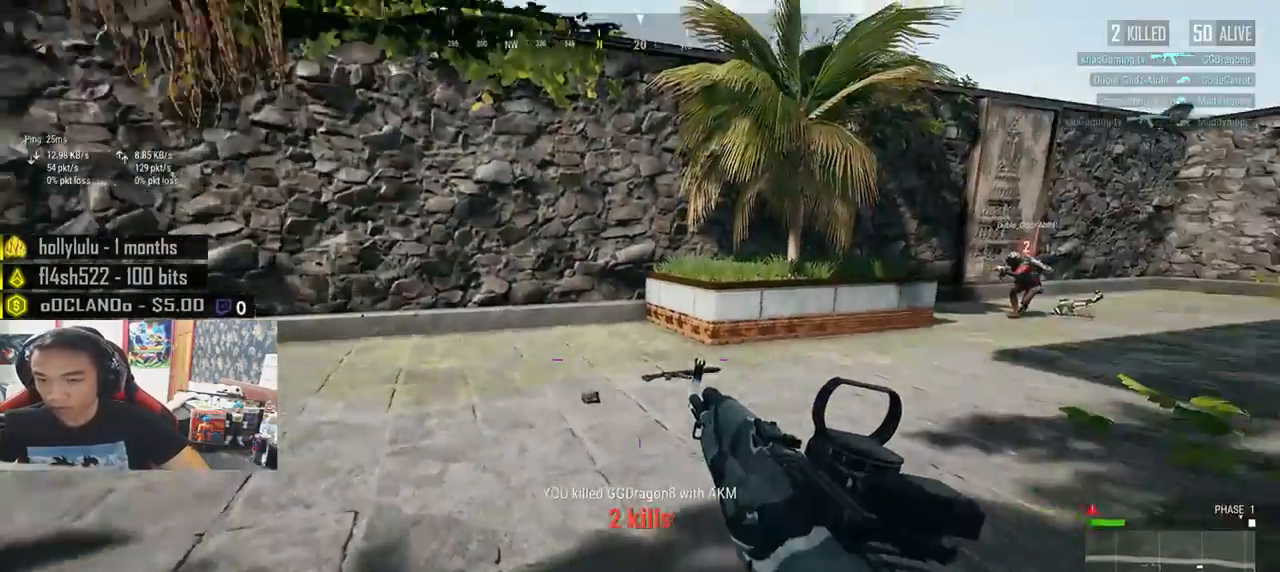
{"keys": ["shift", "w"], "mouse": [], "events": [[133, "a", "down"], [266, "a", "up"], [400, "shift", "down"]]}
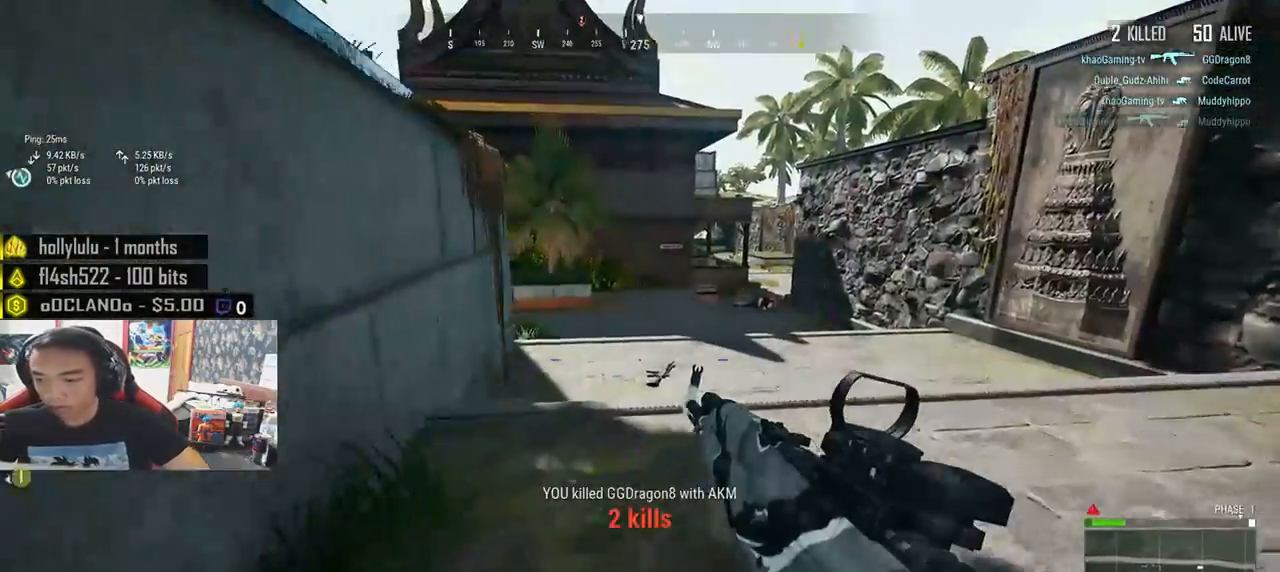
{"keys": ["w"], "mouse": [], "events": [[500, "shift", "up"]]}
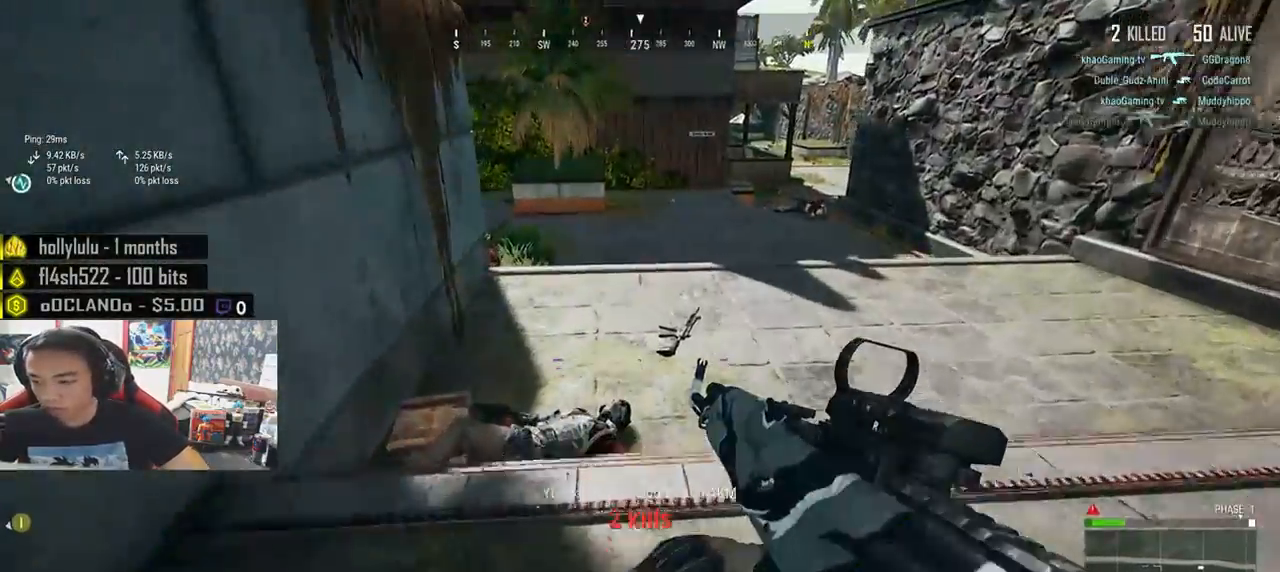
{"keys": ["tab", "w"], "mouse": [], "events": [[183, "a", "down"], [350, "a", "up"], [483, "tab", "down"]]}
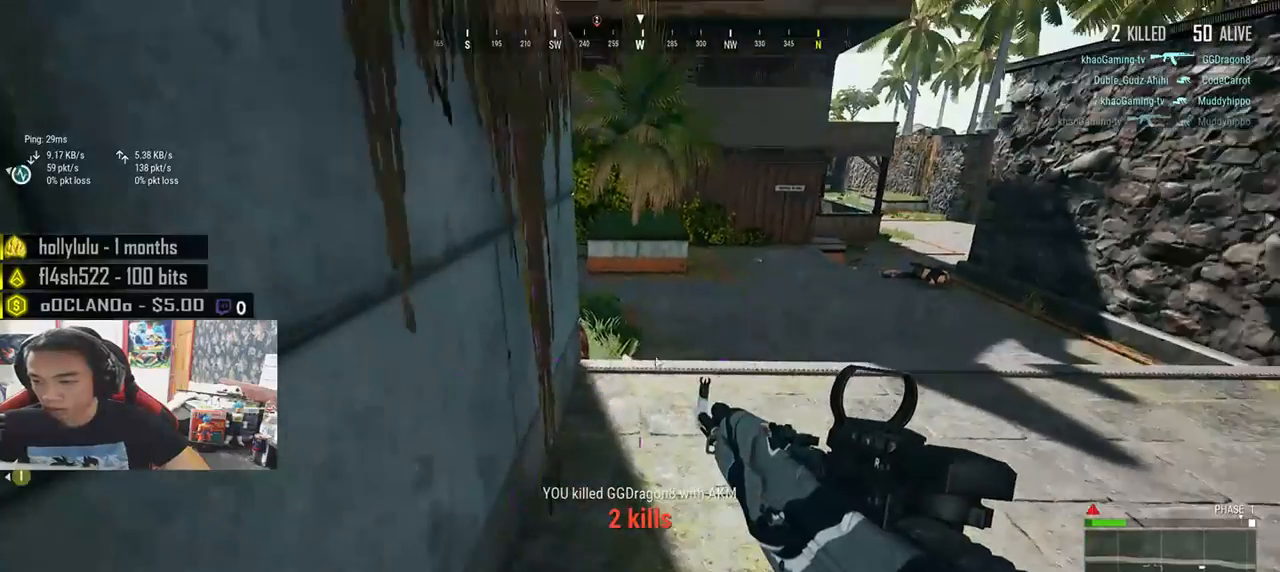
{"keys": ["s"], "mouse": [], "events": [[66, "tab", "up"], [216, "a", "down"], [283, "w", "up"], [416, "s", "down"], [483, "a", "up"]]}
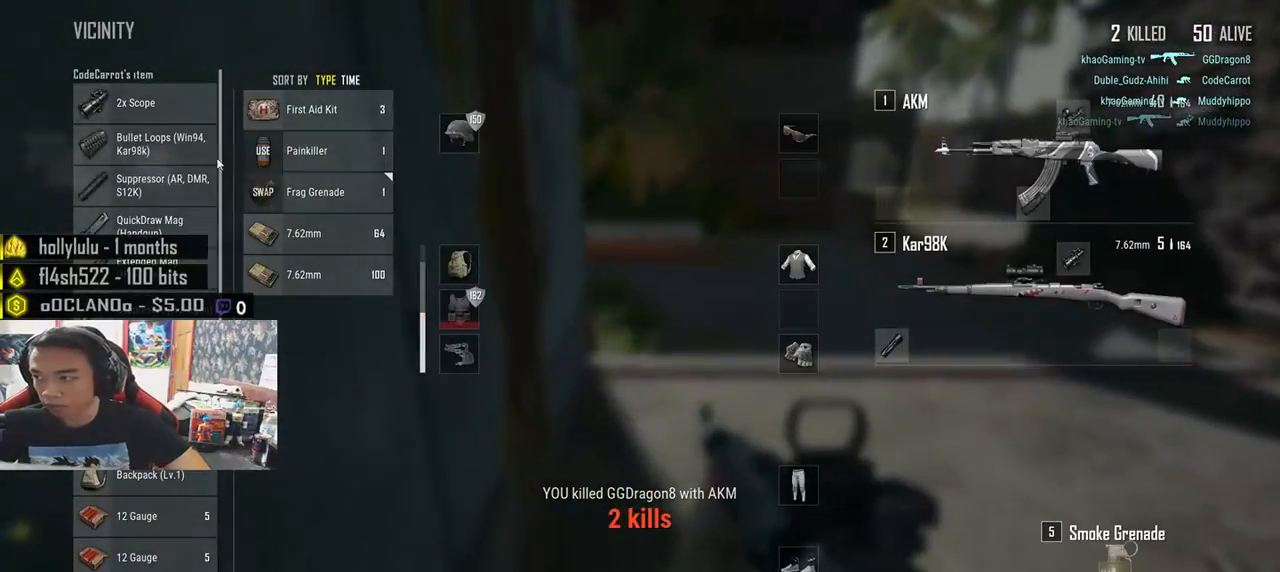
{"keys": ["a"], "mouse": [], "events": [[33, "d", "down"], [200, "s", "up"], [400, "a", "down"], [416, "d", "up"]]}
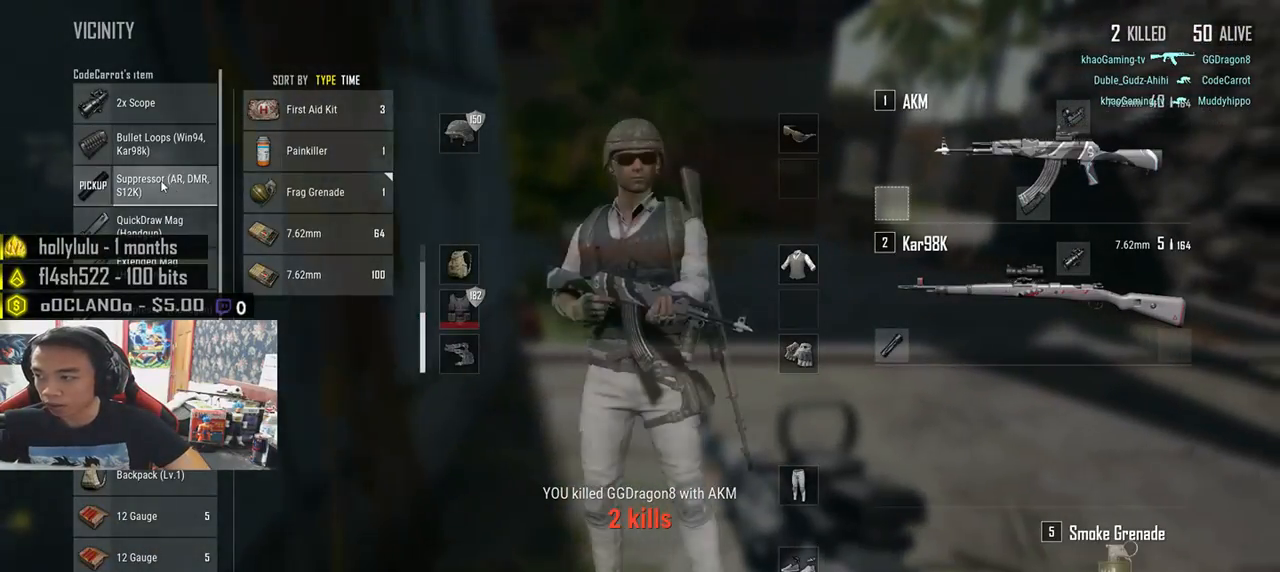
{"keys": ["d"], "mouse": [], "events": [[33, "mouse_left", "down"], [216, "mouse_left", "up"], [250, "d", "down"], [266, "a", "up"]]}
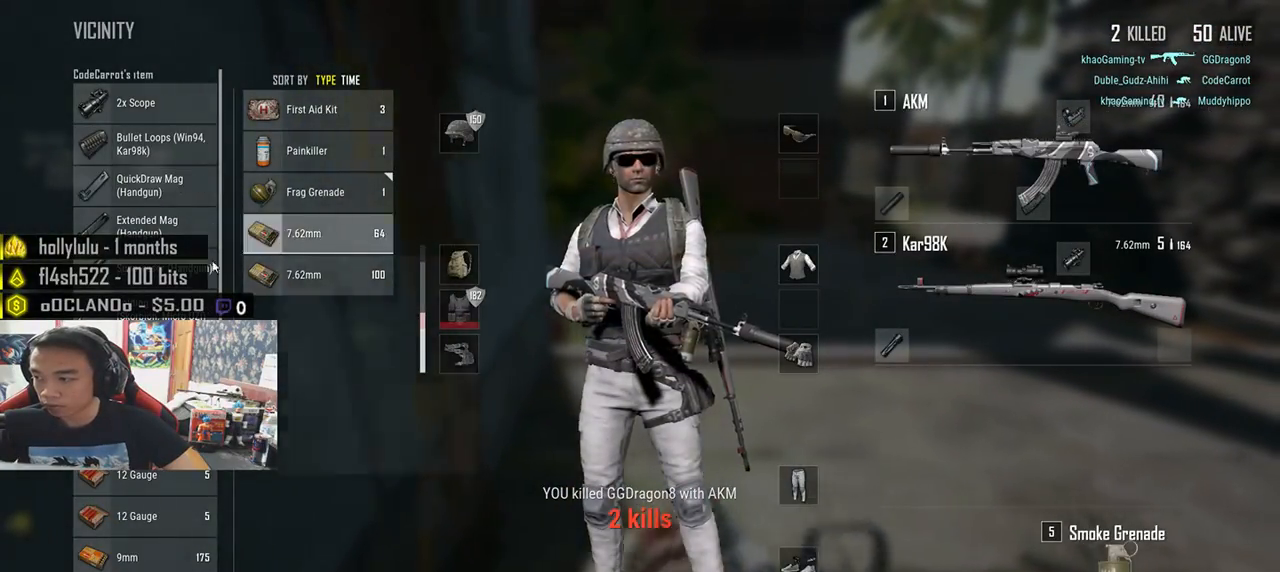
{"keys": ["a", "d", "w"], "mouse": ["wheel"], "events": [[83, "a", "down"], [133, "d", "up"], [383, "w", "down"], [466, "d", "down"], [500, "mouse_wheel", "down"]]}
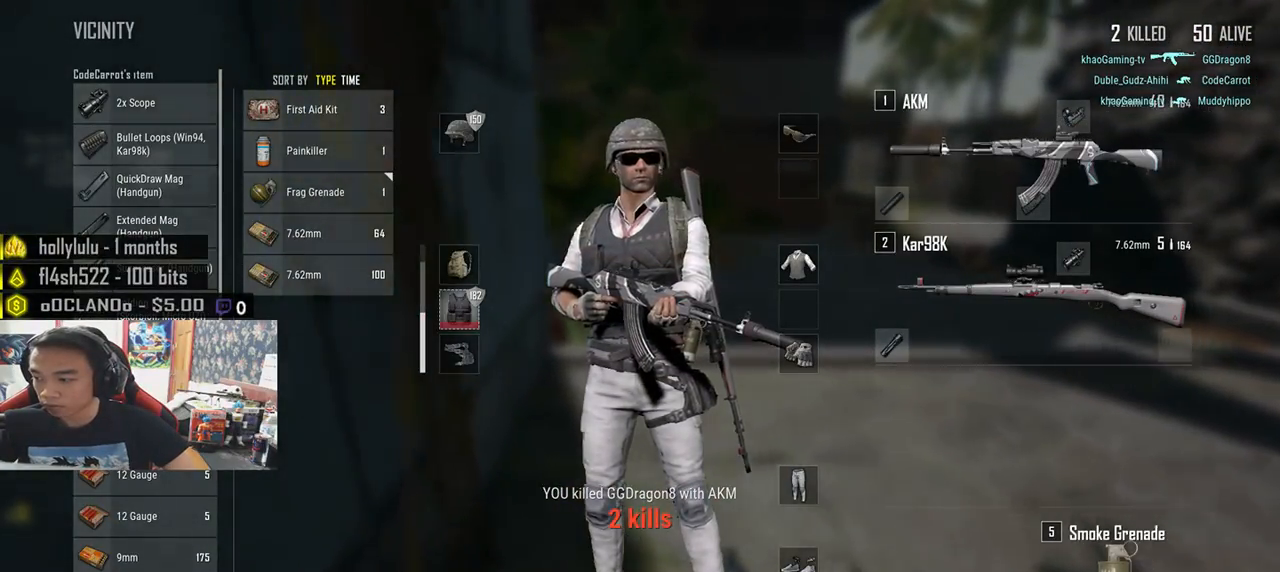
{"keys": ["a"], "mouse": [], "events": [[16, "a", "up"], [50, "w", "up"], [83, "mouse_wheel", "up"], [183, "s", "down"], [266, "mouse_wheel", "down"], [316, "mouse_wheel", "up"], [350, "a", "down"], [350, "d", "up"], [383, "s", "up"]]}
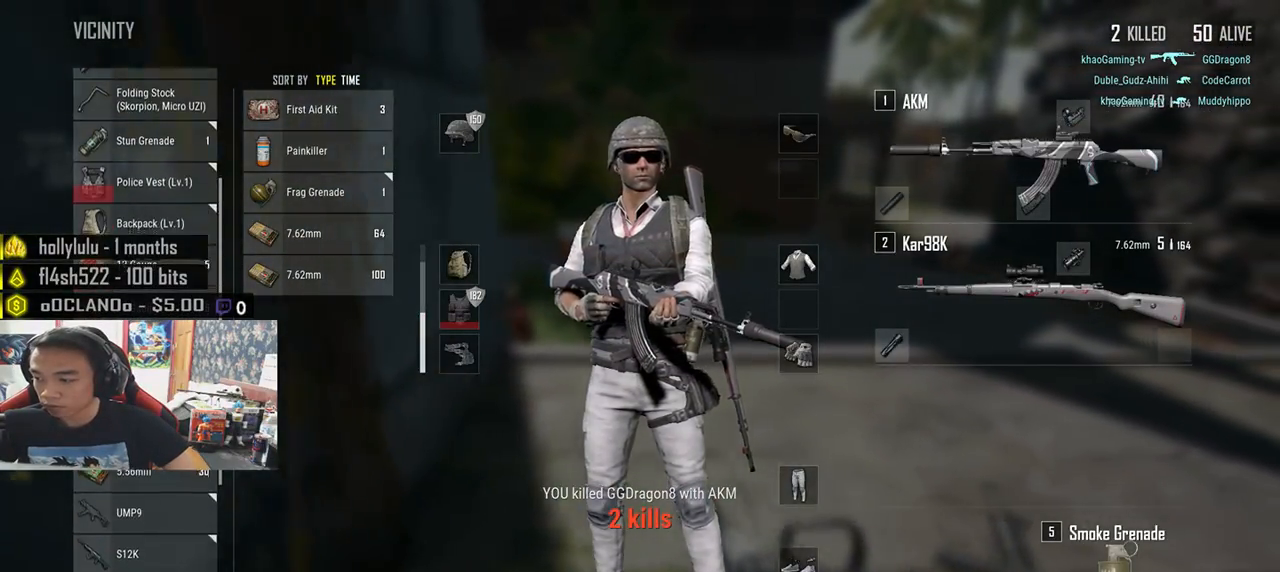
{"keys": ["a", "s"], "mouse": [], "events": [[50, "w", "down"], [83, "a", "up"], [216, "w", "up"], [233, "d", "down"], [366, "s", "down"], [500, "a", "down"], [500, "d", "up"]]}
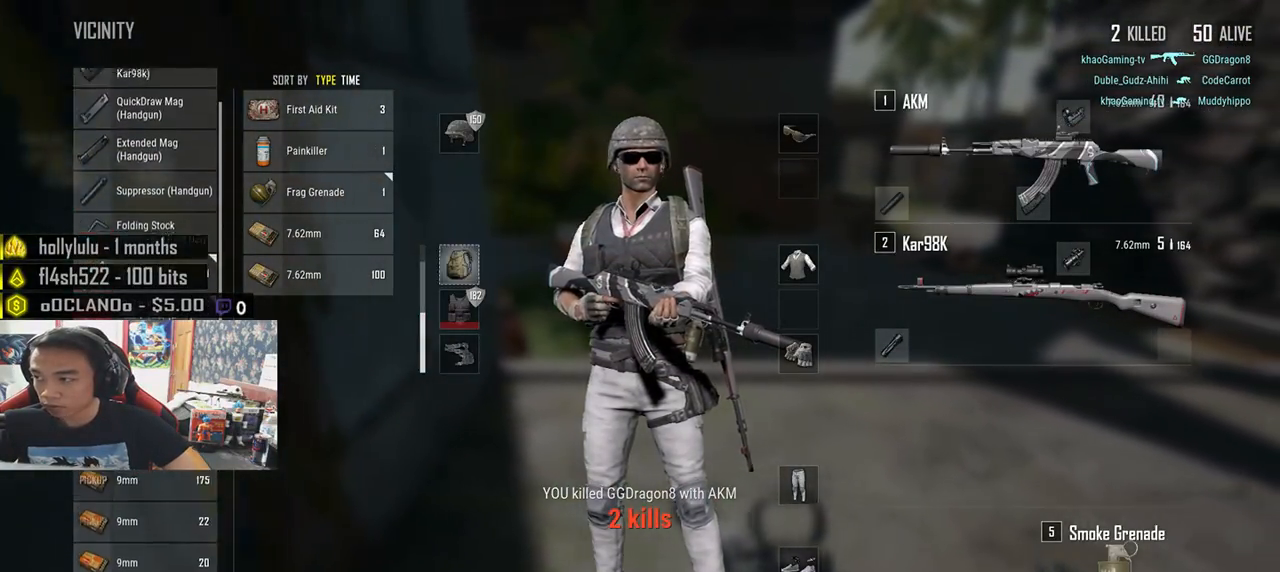
{"keys": ["d"], "mouse": [], "events": [[100, "mouse_wheel", "down"], [116, "s", "up"], [233, "mouse_wheel", "up"], [266, "w", "down"], [383, "d", "down"], [400, "a", "up"], [400, "mouse_wheel", "down"], [450, "w", "up"], [466, "mouse_wheel", "up"]]}
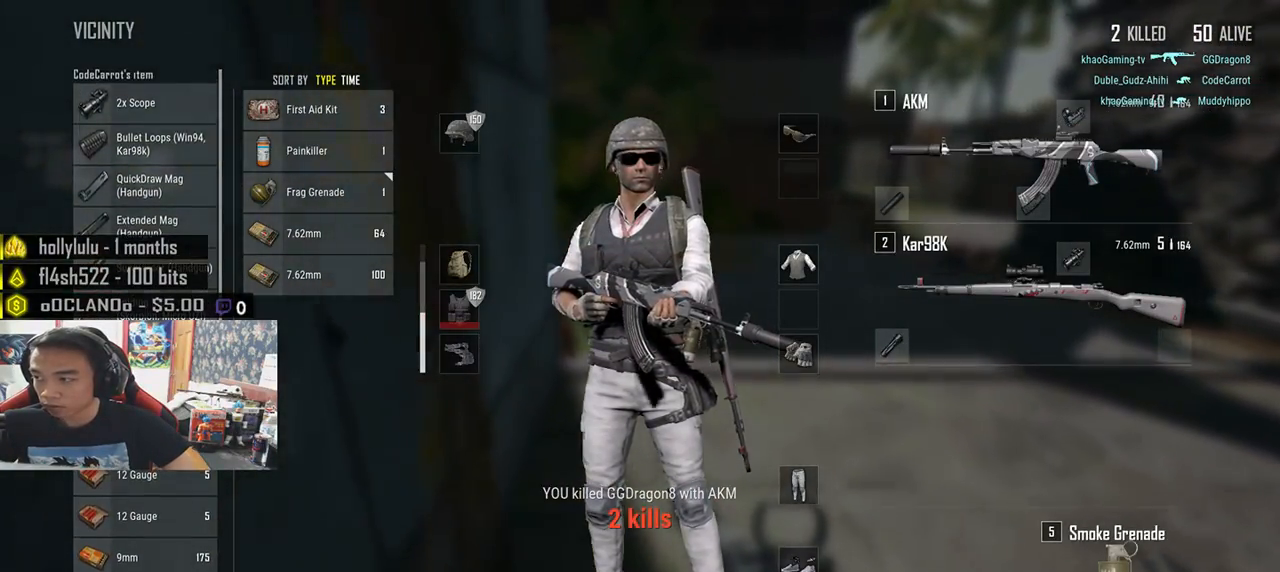
{"keys": [], "mouse": [], "events": [[116, "s", "down"], [183, "a", "down"], [216, "d", "up"], [250, "s", "up"], [500, "a", "up"]]}